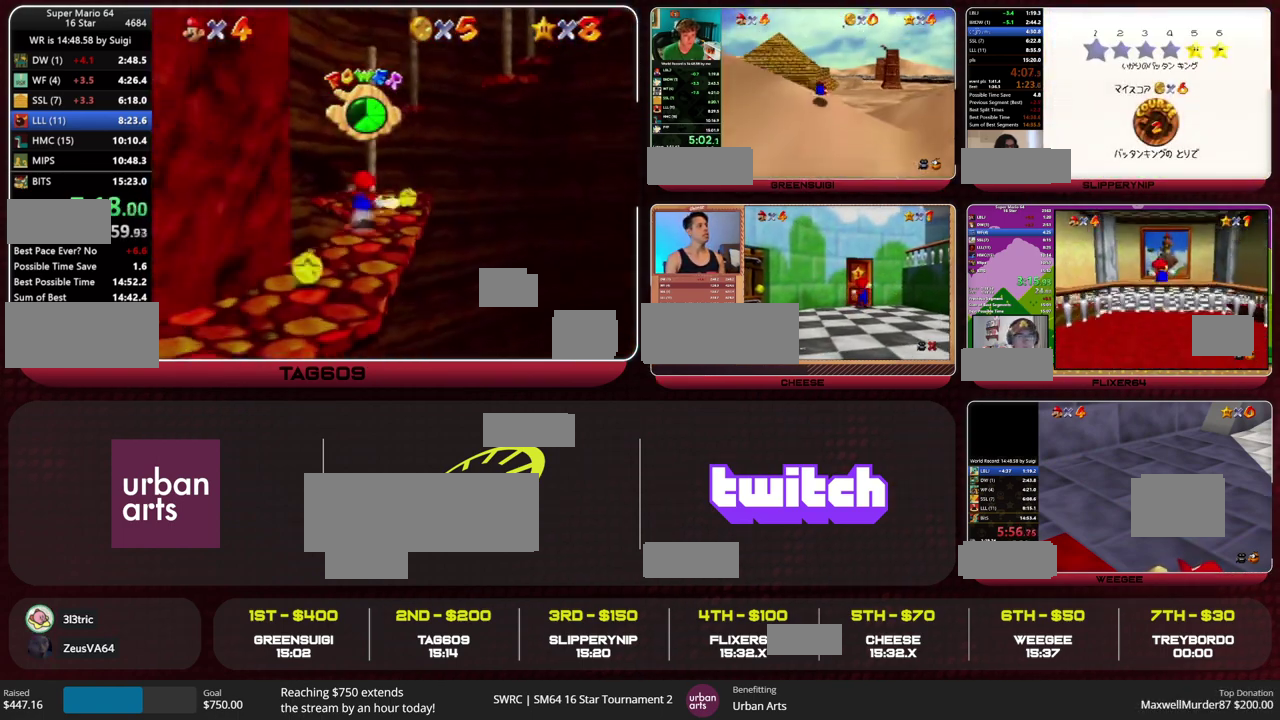
Gameplay with a controller (Nintendo layout); each line is a JSON object with the inputs held at the frame after it. "events" lists button and stick changes between this image and that frame as [ms after this image, input, new state], when the widget could be followed in between. This overlay highlights the sticks when they move; stick clicks (L3) are not distinguishable. Not read: L3 R3 START.
{"buttons": ["A"], "left_stick": "up-right", "events": [[133, "B", "down"], [167, "A", "up"], [200, "B", "up"], [267, "left_stick", "up"], [467, "A", "down"], [467, "left_stick", "up-right"]]}
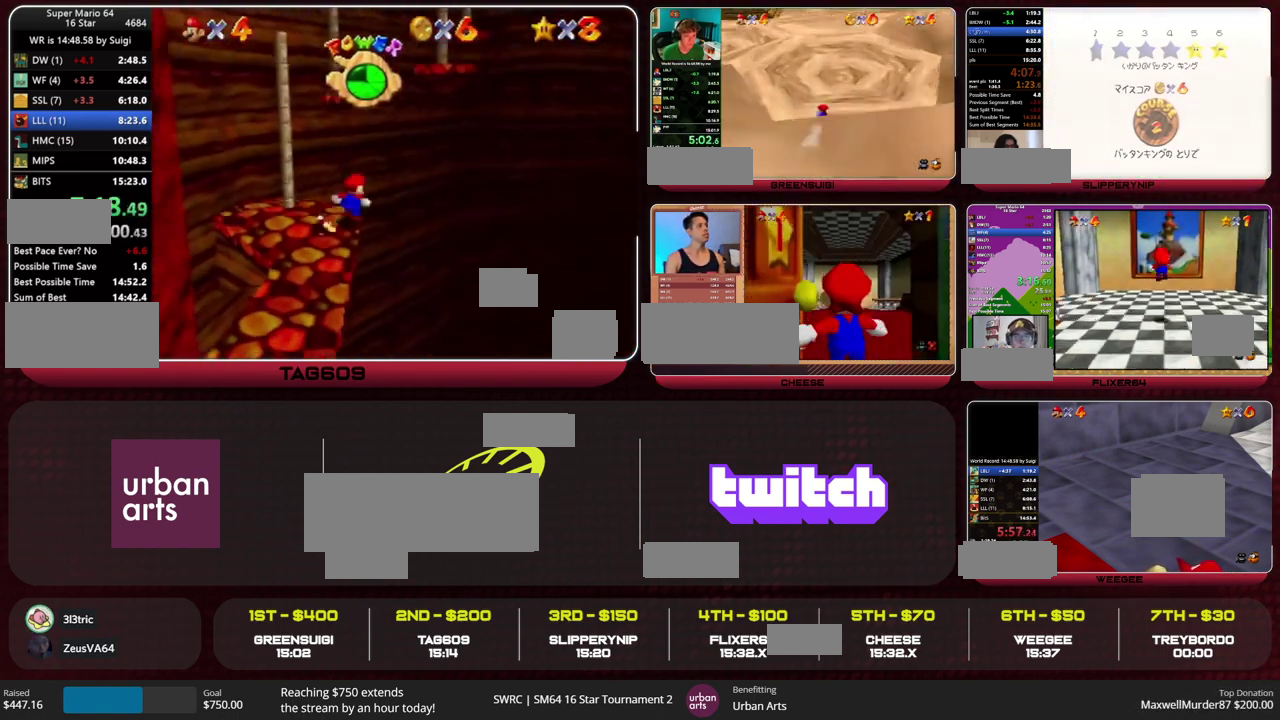
{"buttons": [], "left_stick": "up", "events": [[400, "A", "up"], [500, "left_stick", "up"]]}
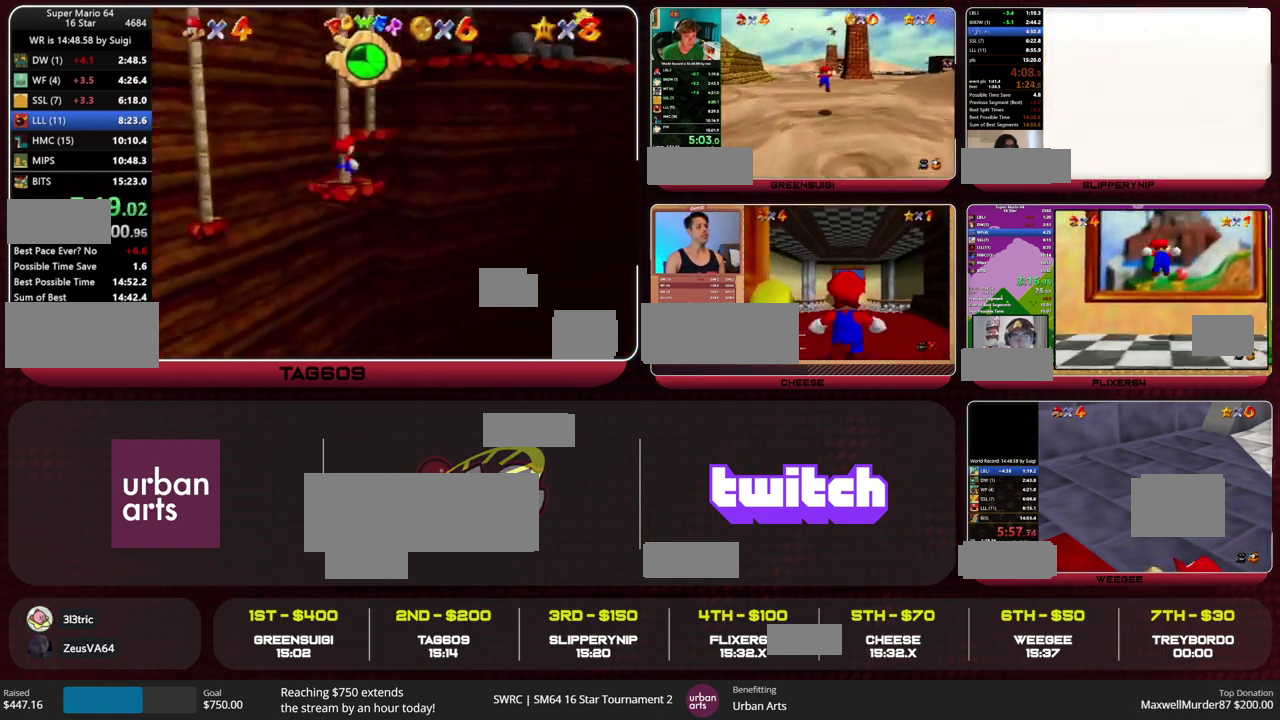
{"buttons": [], "left_stick": "up", "events": [[200, "Z", "down"], [233, "A", "down"], [333, "A", "up"], [367, "Z", "up"]]}
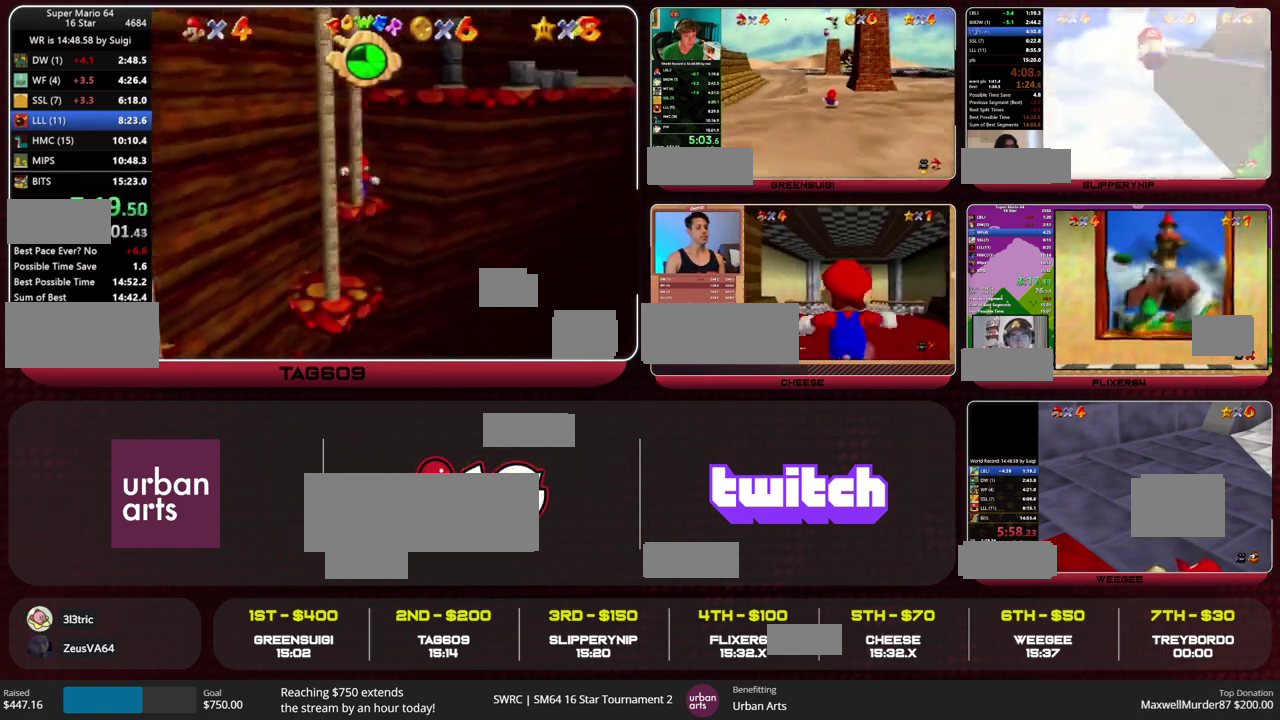
{"buttons": ["A", "B"], "left_stick": "up-right", "events": [[33, "left_stick", "up-right"], [133, "A", "down"], [500, "B", "down"]]}
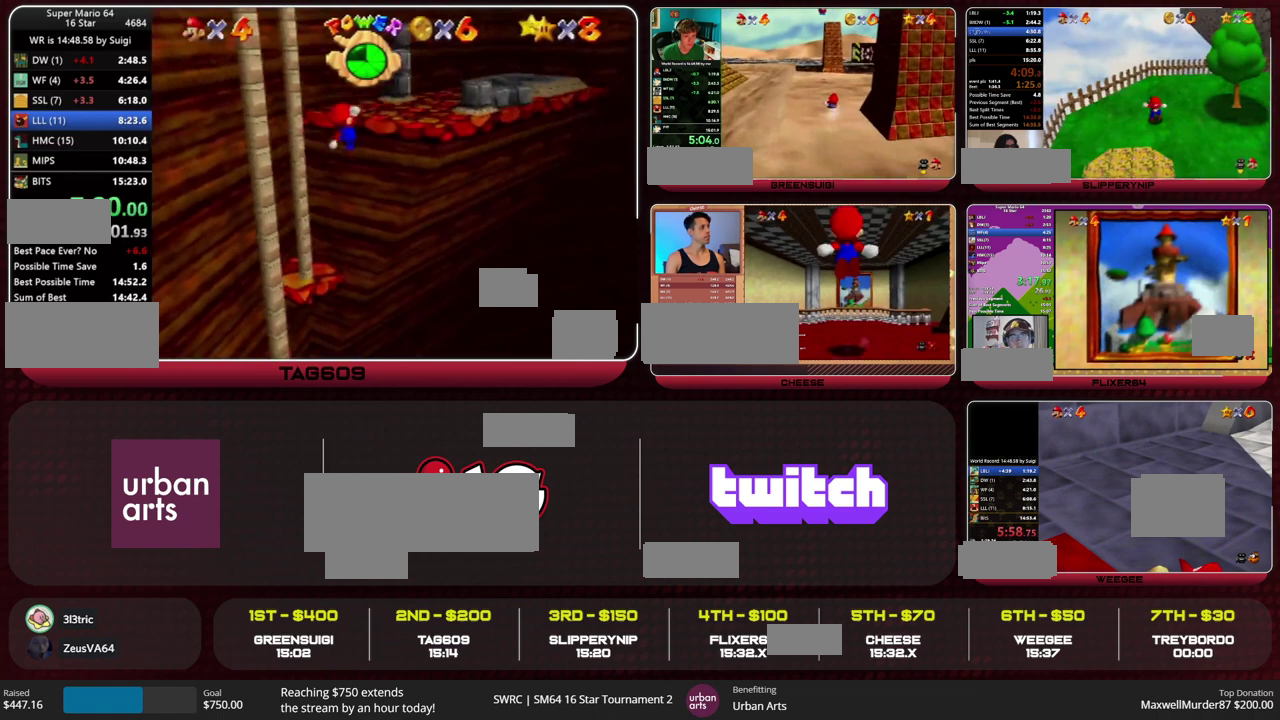
{"buttons": ["A"], "left_stick": "up-right", "events": [[67, "A", "up"], [67, "B", "up"], [467, "A", "down"]]}
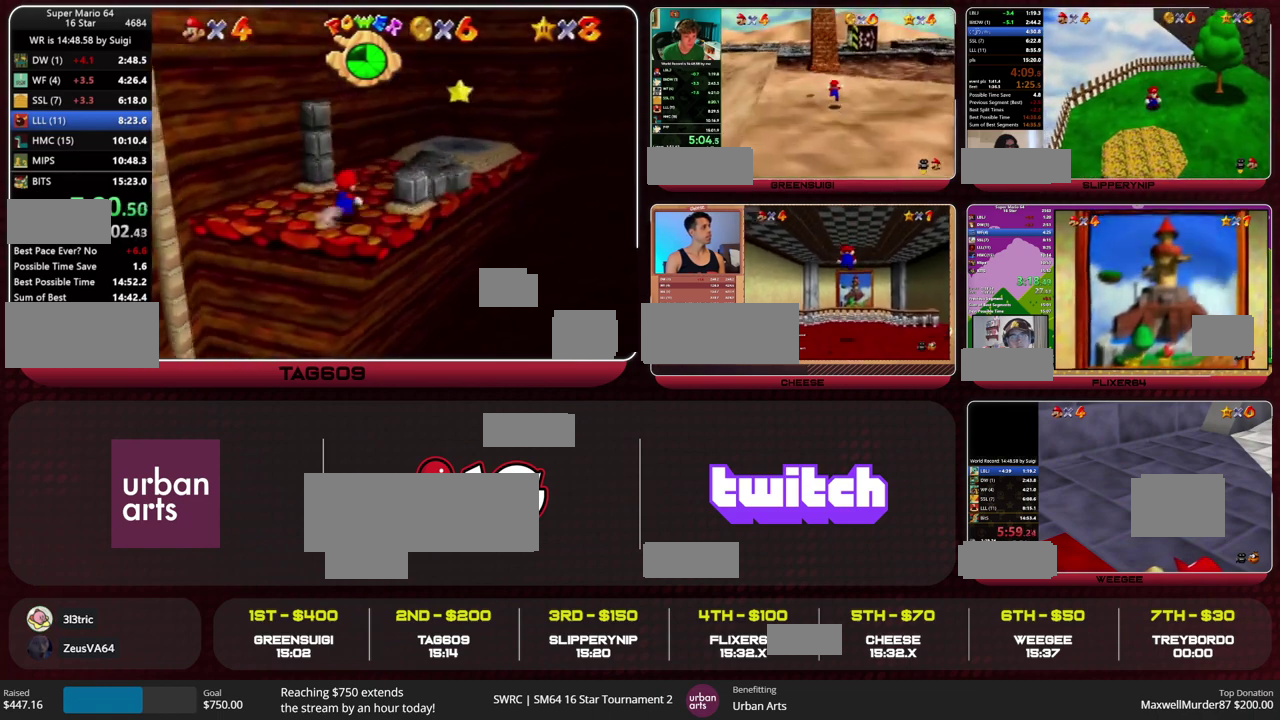
{"buttons": [], "left_stick": "up-right", "events": [[133, "B", "down"], [200, "A", "up"], [200, "B", "up"]]}
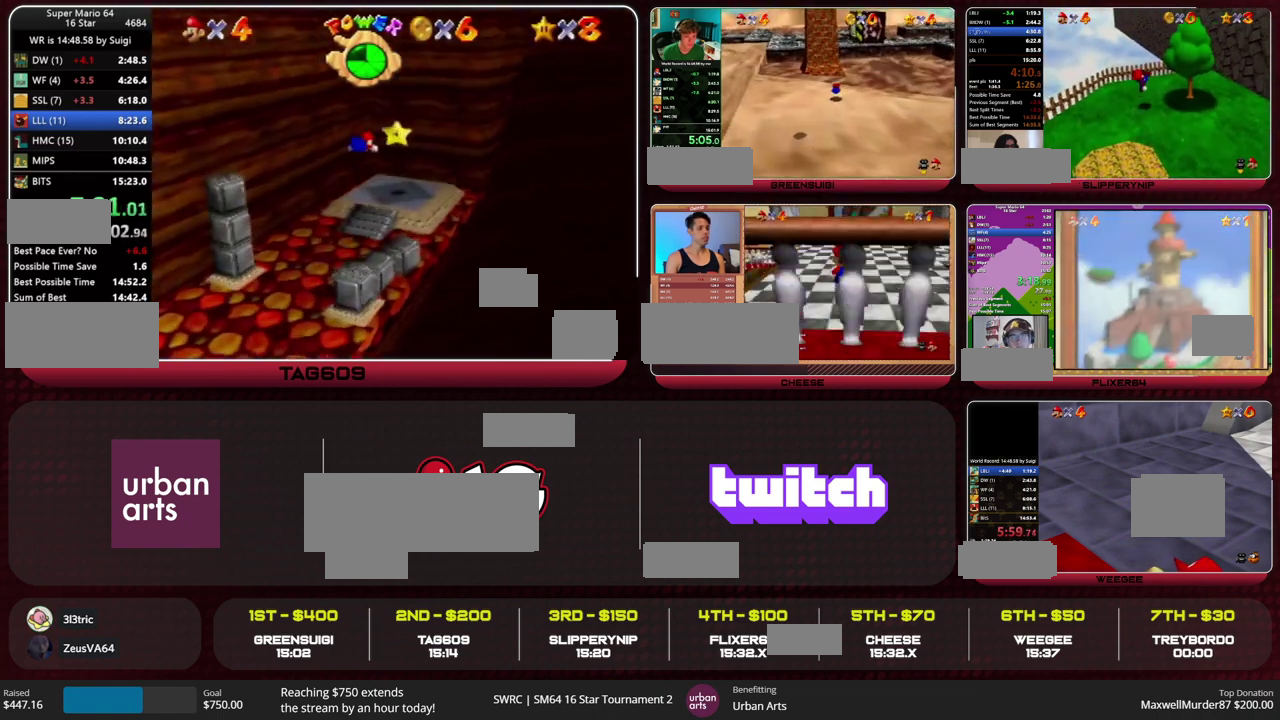
{"buttons": [], "left_stick": "center", "events": [[267, "left_stick", "center"]]}